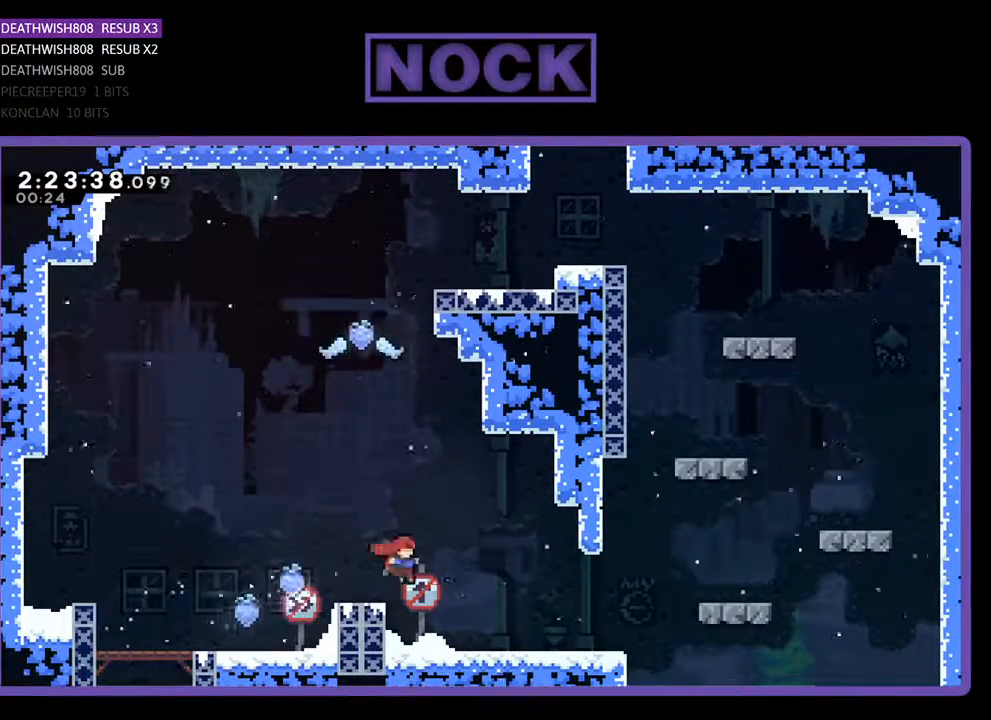
Gameplay with a controller (PlayStation layout); each line is a JSON object with the inputs held at the frame after it. "events" lists button and stick changes between this image and that frame as [ms after this image, input, new state], when the widget could be followed in between. Not read: left_stick right_stick.
{"buttons": ["DPAD_RIGHT"], "events": [[67, "CROSS", "down"], [233, "CROSS", "up"]]}
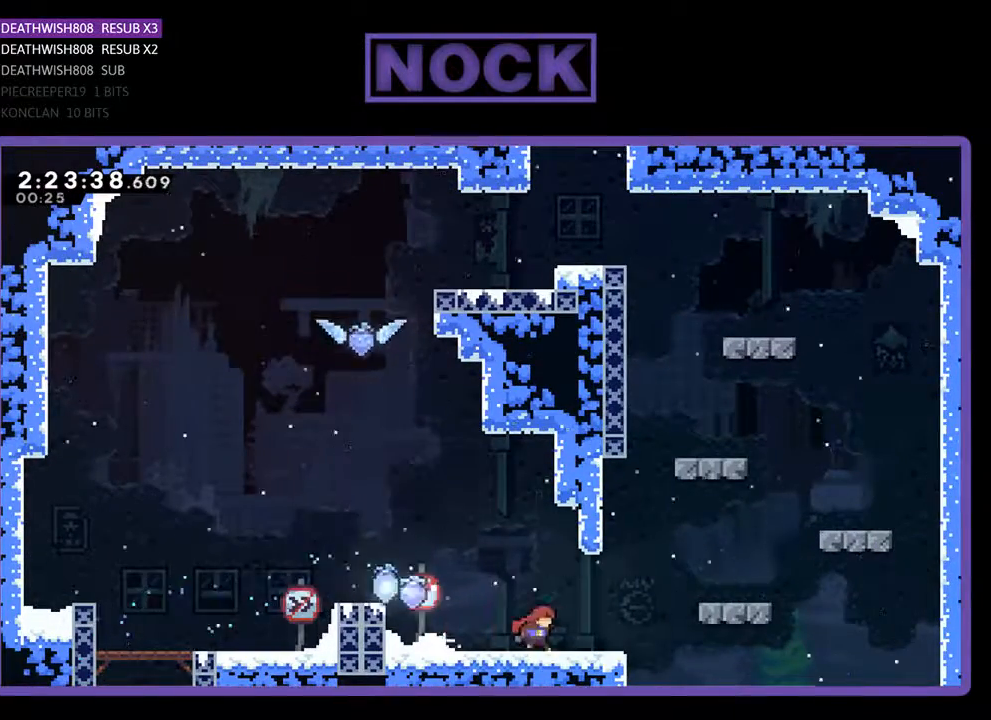
{"buttons": ["CROSS", "R2", "DPAD_RIGHT"], "events": [[133, "CROSS", "down"], [333, "R2", "down"]]}
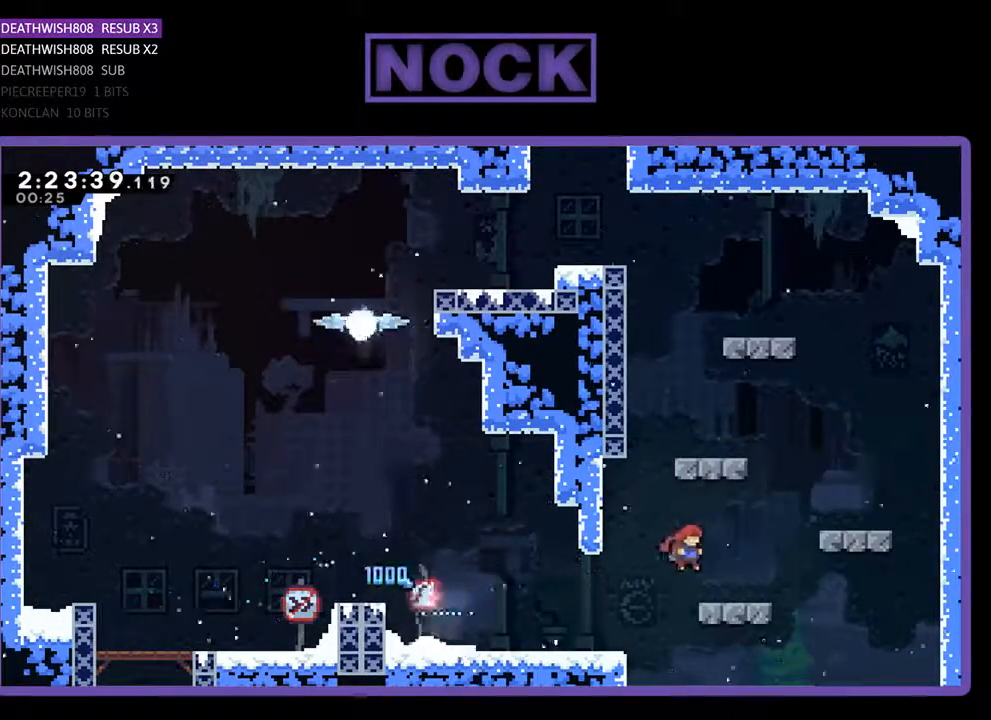
{"buttons": ["R2", "DPAD_UP", "DPAD_RIGHT"], "events": [[167, "CROSS", "up"], [267, "CROSS", "down"], [333, "DPAD_UP", "down"], [500, "CROSS", "up"]]}
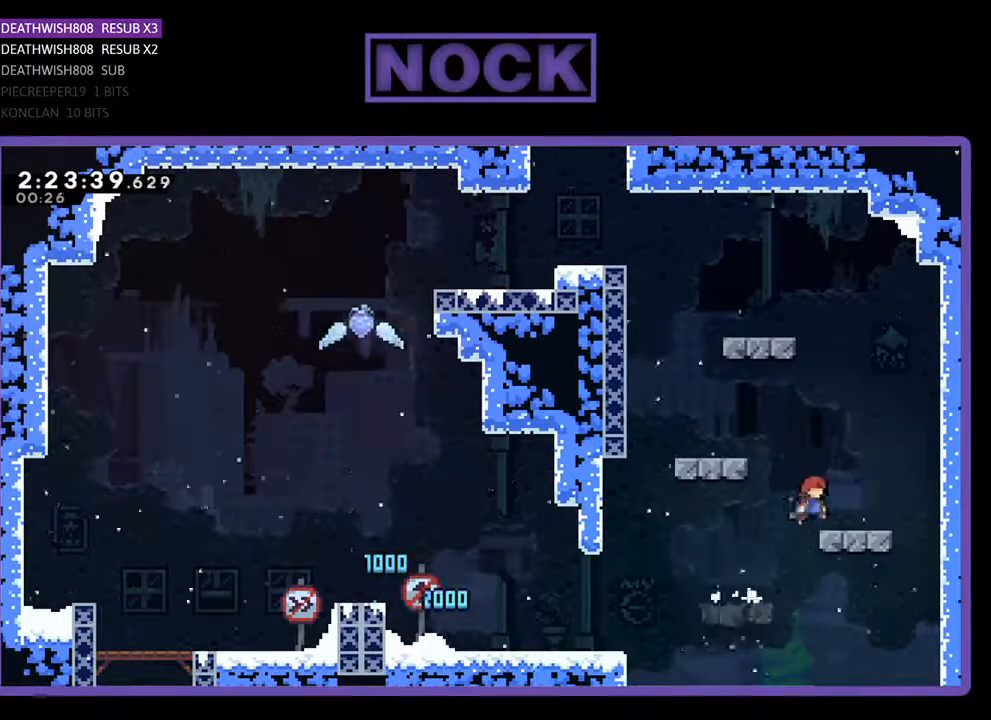
{"buttons": ["CROSS", "R2", "DPAD_LEFT"], "events": [[67, "DPAD_RIGHT", "up"], [133, "DPAD_UP", "up"], [267, "DPAD_LEFT", "down"], [300, "CROSS", "down"]]}
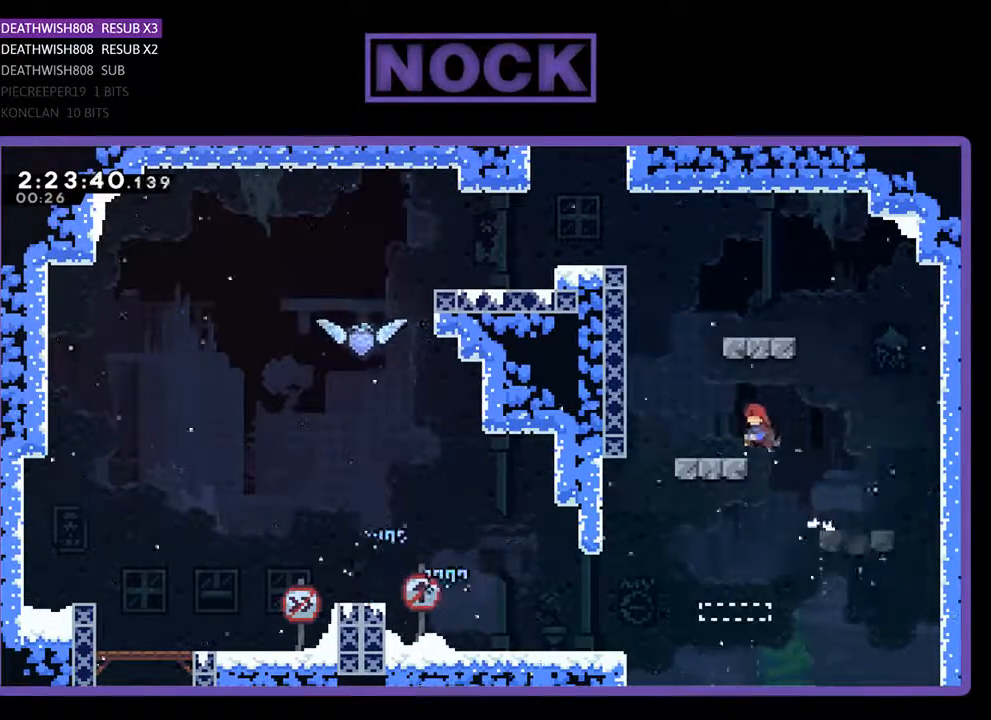
{"buttons": ["R2", "DPAD_UP"], "events": [[133, "CROSS", "up"], [300, "CROSS", "down"], [400, "DPAD_UP", "down"], [467, "CROSS", "up"], [467, "DPAD_LEFT", "up"]]}
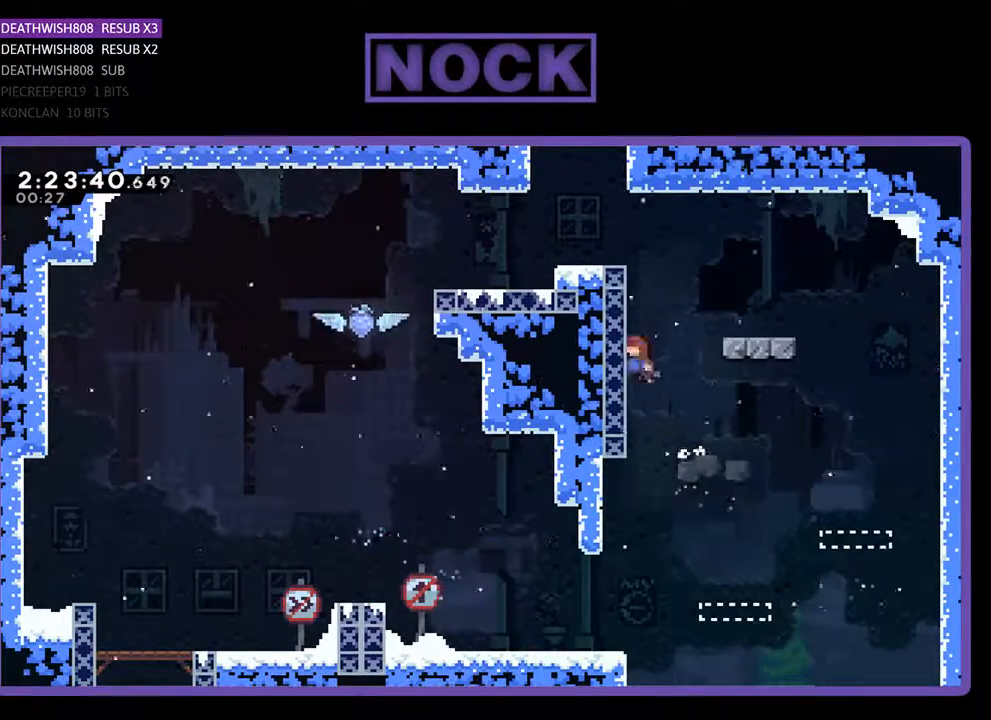
{"buttons": ["R2", "DPAD_UP", "DPAD_LEFT"], "events": [[33, "CIRCLE", "down"], [167, "DPAD_LEFT", "down"], [367, "CIRCLE", "up"]]}
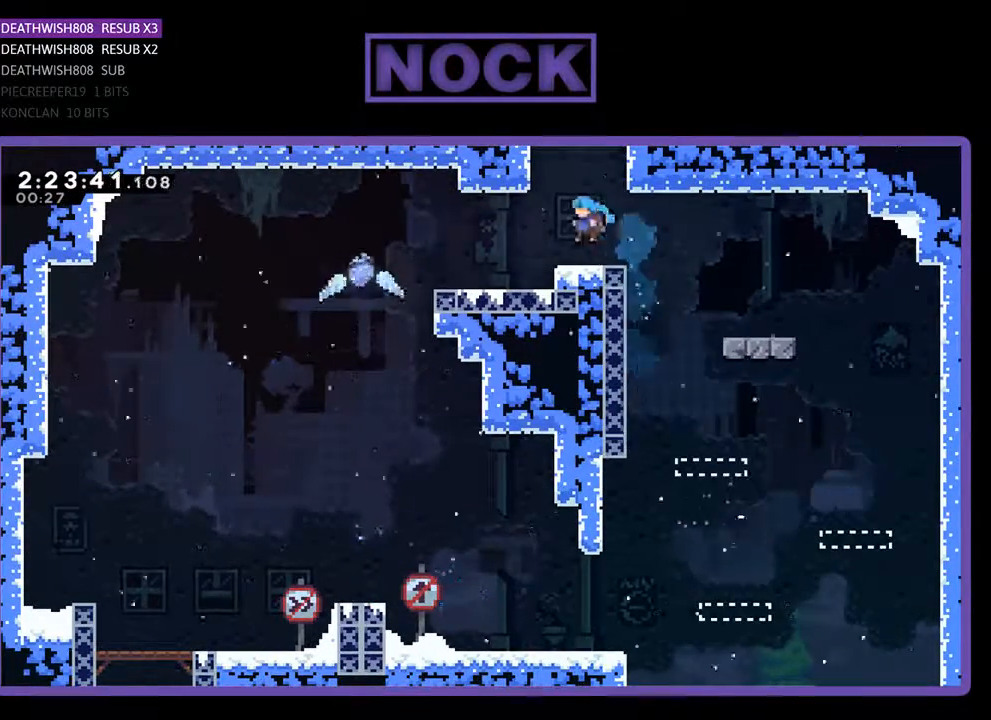
{"buttons": ["CROSS", "R2", "DPAD_UP", "DPAD_LEFT"], "events": [[433, "CROSS", "down"]]}
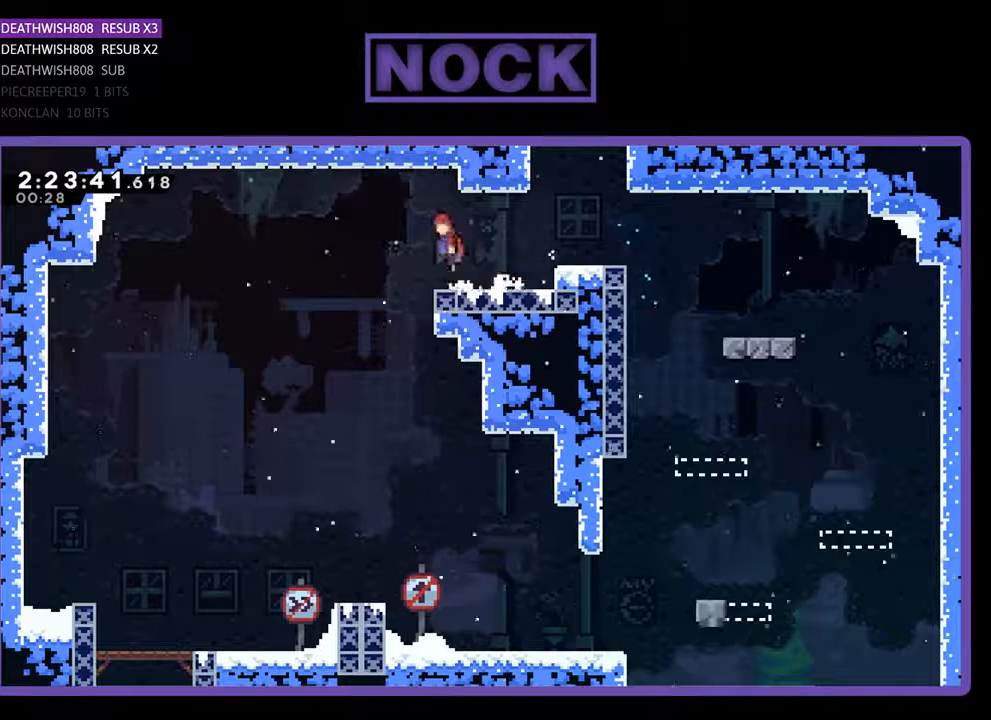
{"buttons": [], "events": [[133, "DPAD_LEFT", "up"], [167, "CIRCLE", "down"], [167, "DPAD_UP", "up"], [333, "CIRCLE", "up"], [333, "CROSS", "up"], [333, "R2", "up"]]}
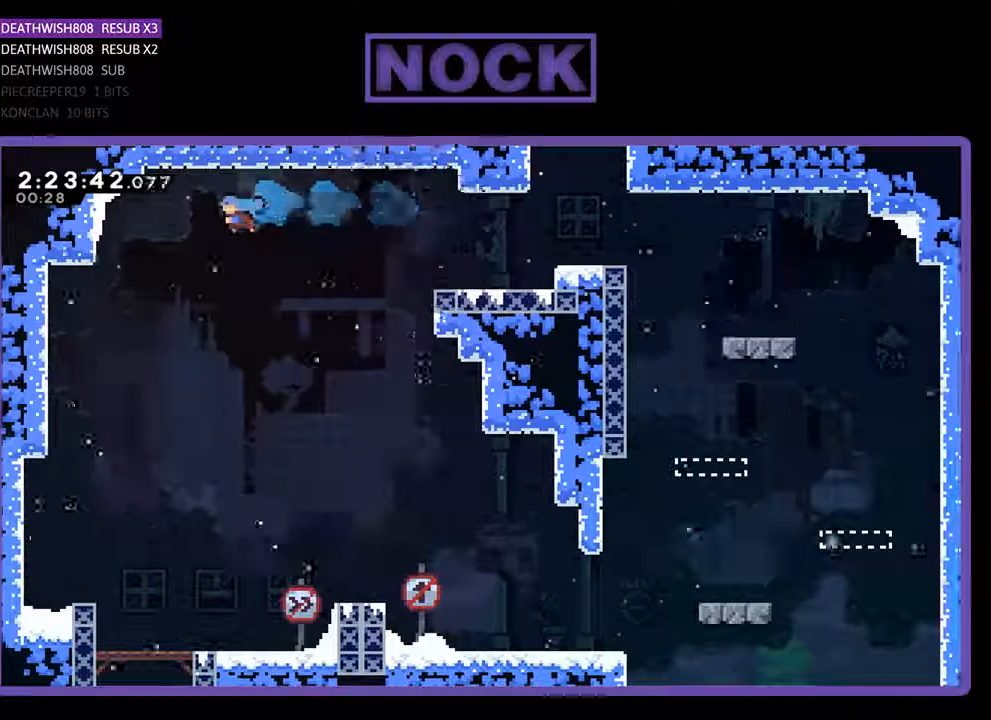
{"buttons": ["DPAD_DOWN"], "events": [[67, "START", "down"], [200, "START", "up"], [267, "DPAD_DOWN", "down"], [400, "DPAD_DOWN", "up"], [467, "DPAD_DOWN", "down"]]}
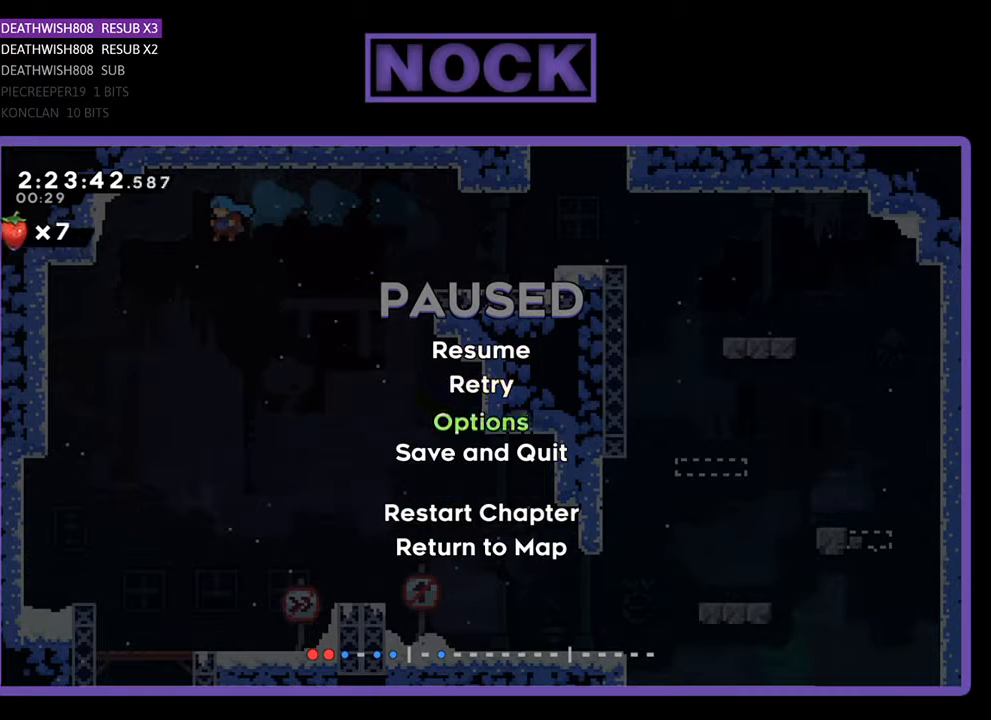
{"buttons": ["DPAD_DOWN"], "events": [[100, "DPAD_DOWN", "up"], [233, "DPAD_DOWN", "down"], [367, "DPAD_DOWN", "up"], [500, "DPAD_DOWN", "down"]]}
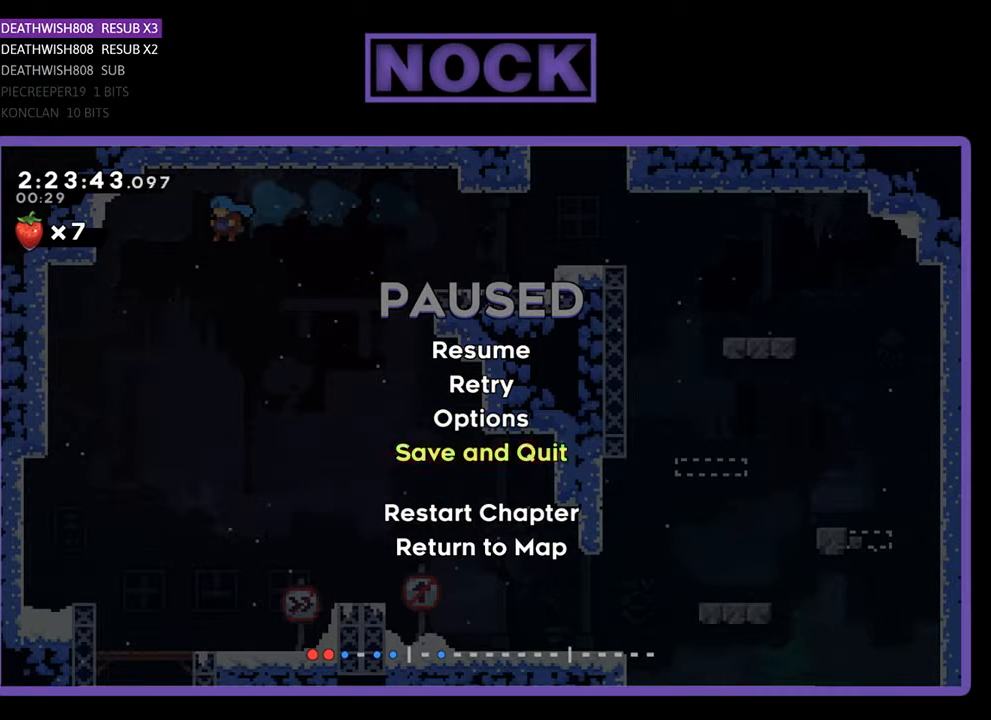
{"buttons": [], "events": [[100, "DPAD_DOWN", "up"], [167, "CROSS", "down"], [267, "CROSS", "up"]]}
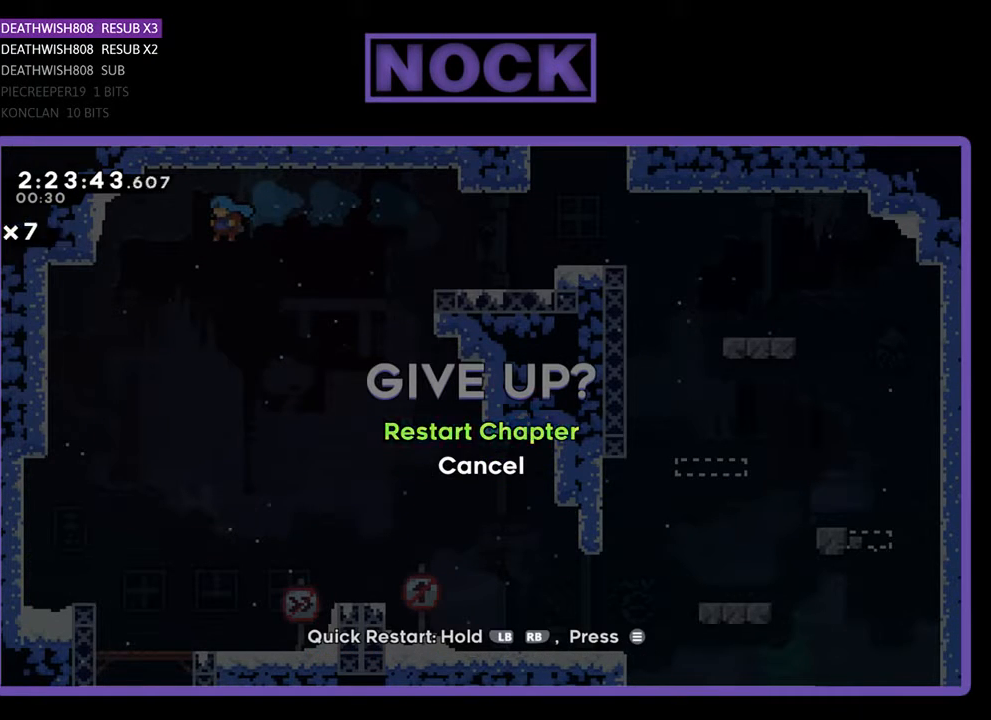
{"buttons": [], "events": []}
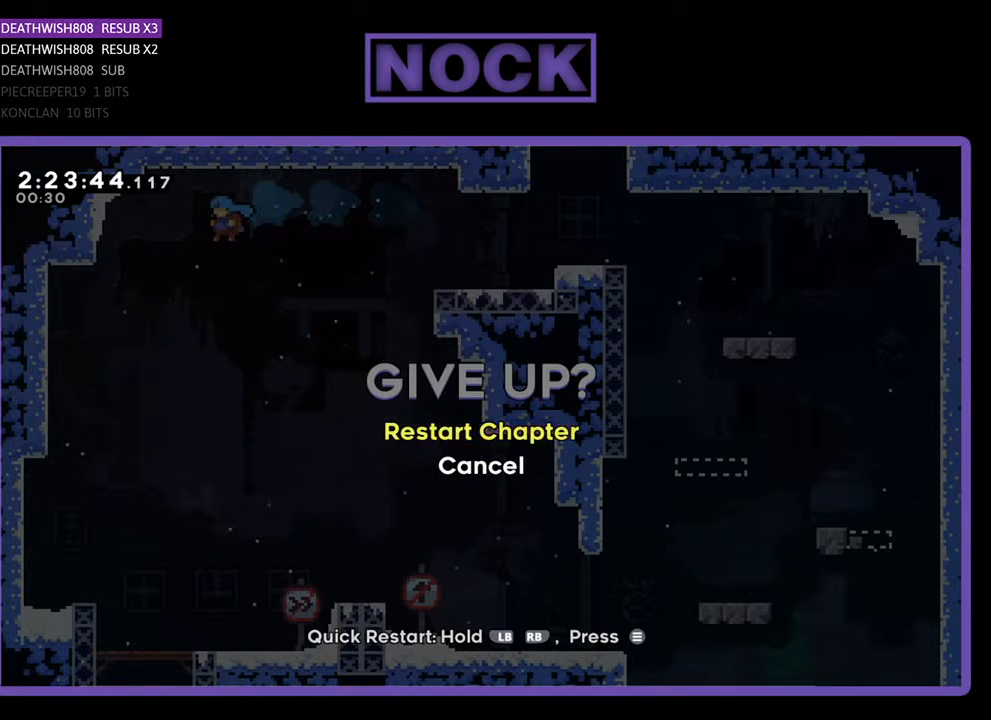
{"buttons": [], "events": [[33, "CROSS", "down"], [167, "CROSS", "up"]]}
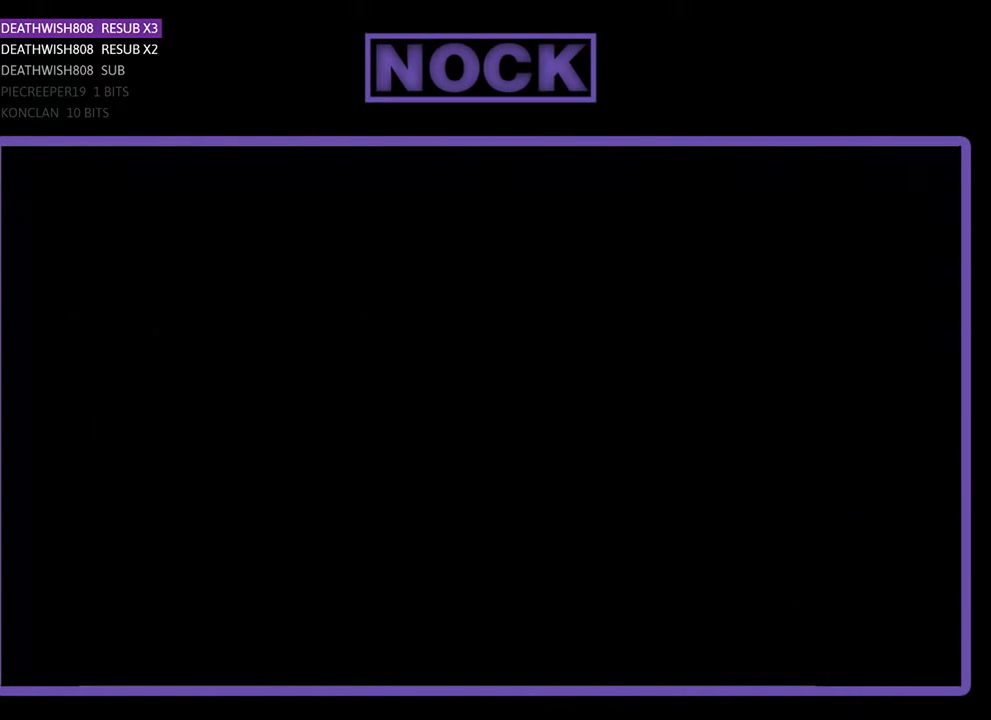
{"buttons": [], "events": []}
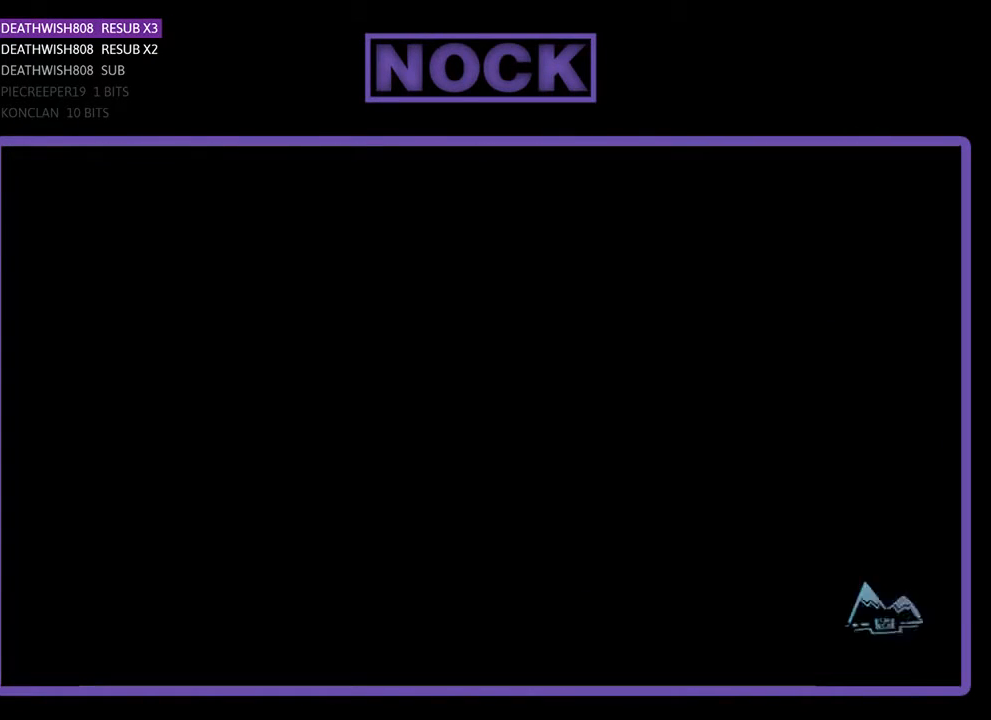
{"buttons": [], "events": []}
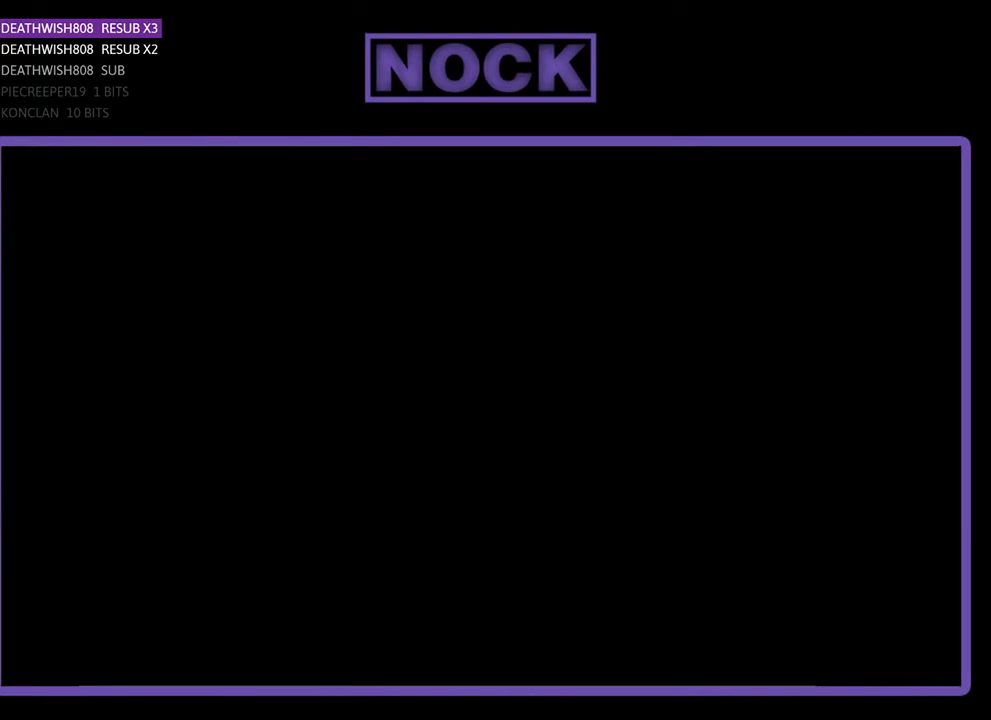
{"buttons": [], "events": []}
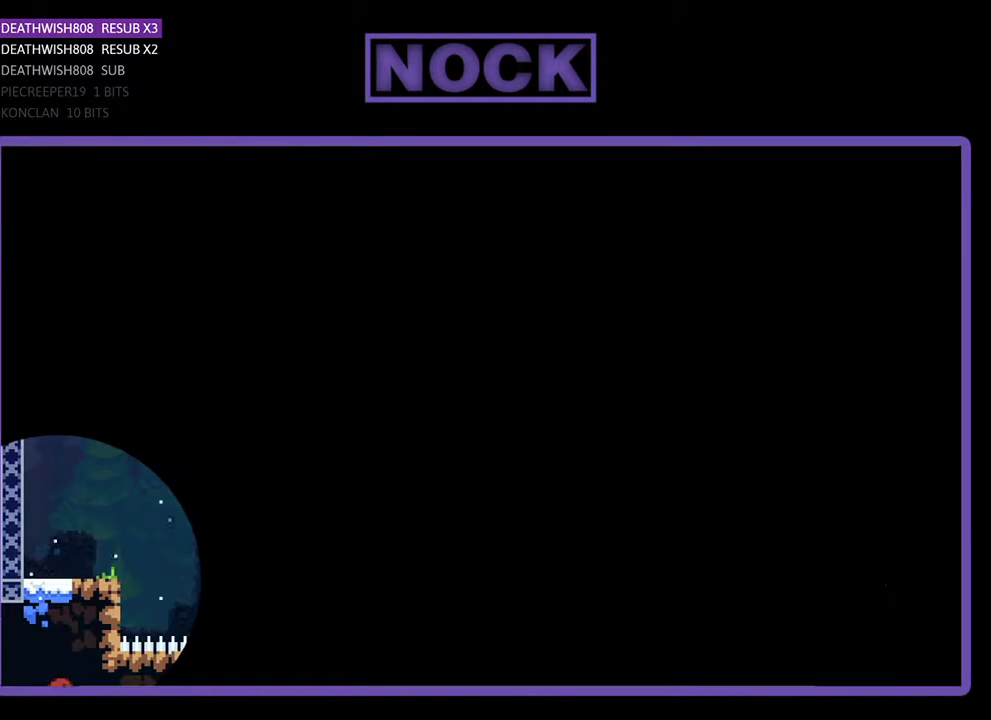
{"buttons": [], "events": []}
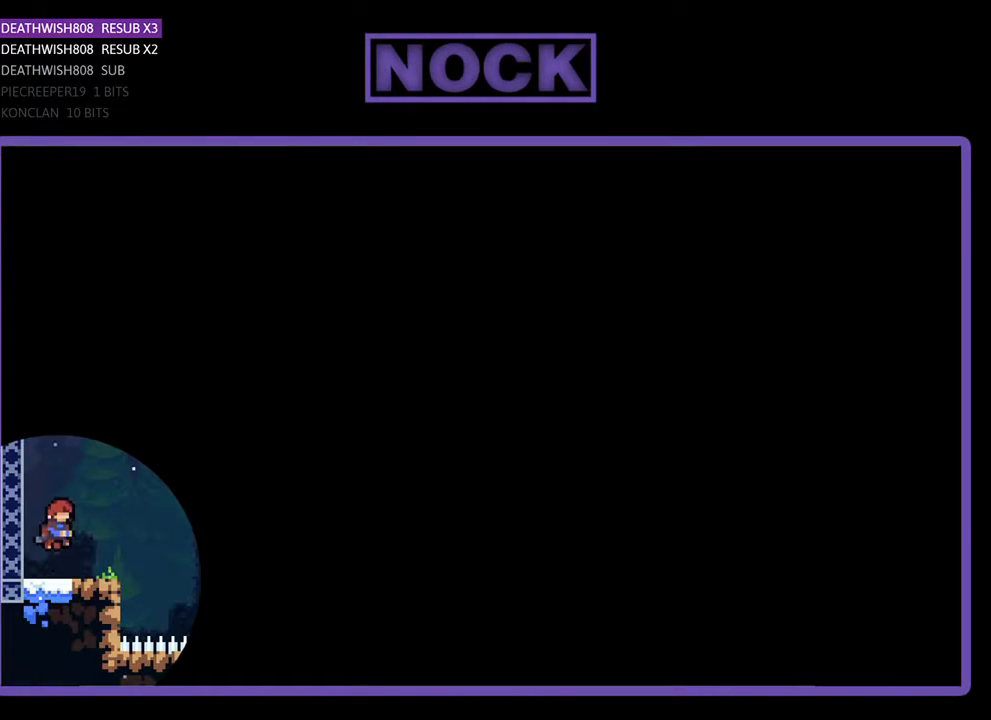
{"buttons": ["R2", "DPAD_RIGHT"], "events": [[233, "DPAD_RIGHT", "down"], [367, "R2", "down"]]}
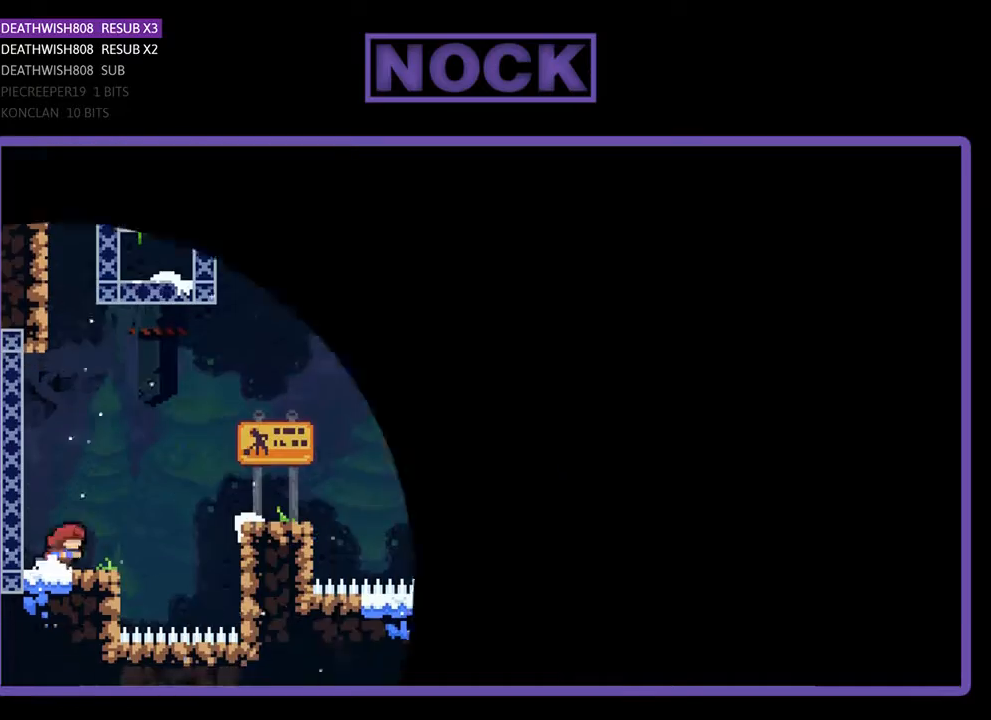
{"buttons": ["R2", "DPAD_UP", "DPAD_RIGHT"], "events": [[133, "CROSS", "down"], [467, "CROSS", "up"], [467, "DPAD_UP", "down"]]}
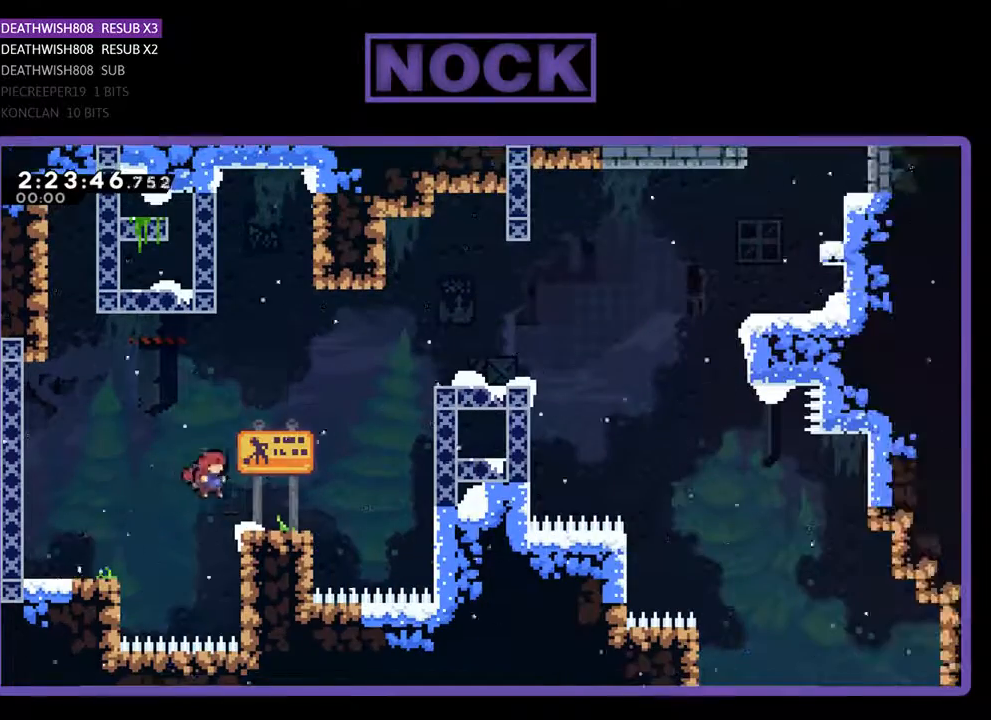
{"buttons": ["R2", "DPAD_UP", "DPAD_RIGHT"], "events": [[267, "CROSS", "down"], [433, "CROSS", "up"]]}
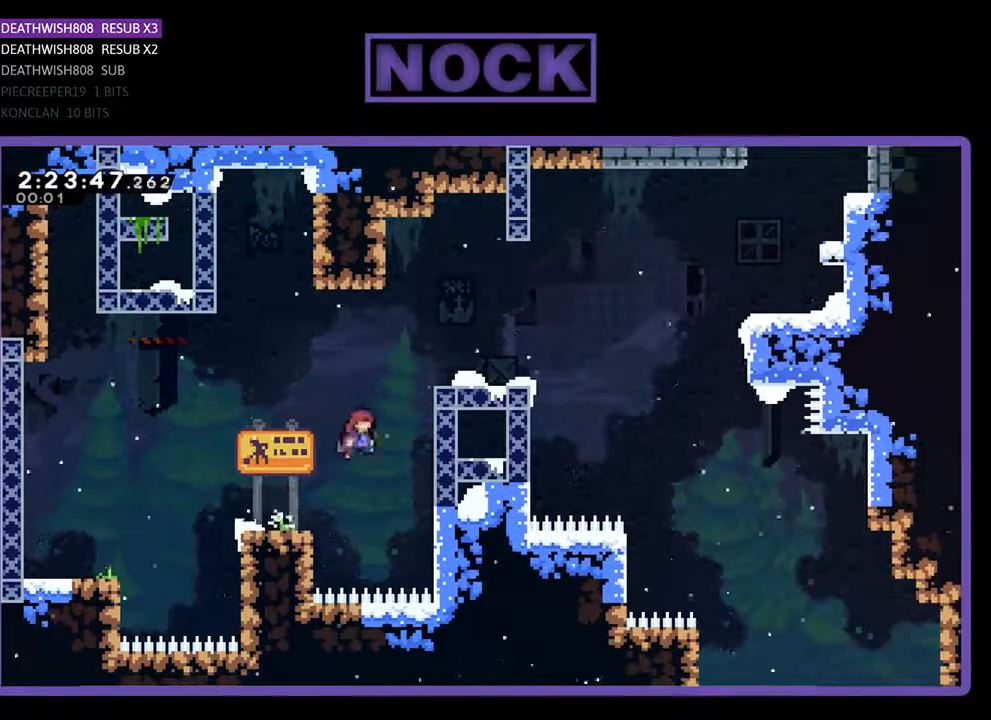
{"buttons": ["R2", "DPAD_UP", "DPAD_RIGHT"], "events": [[33, "CIRCLE", "down"], [367, "CIRCLE", "up"]]}
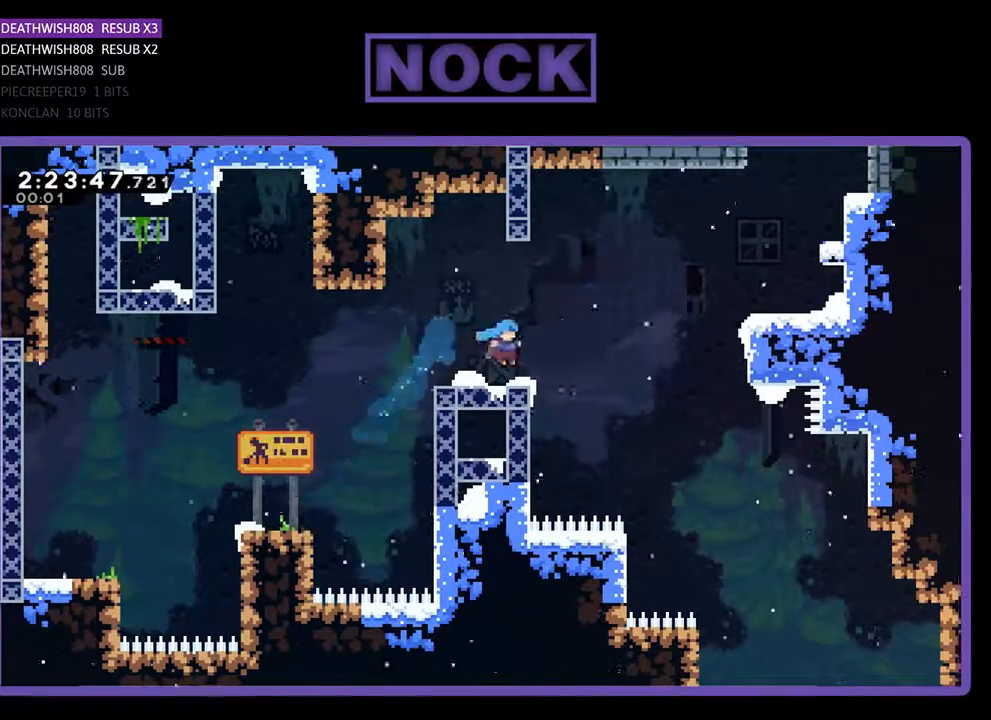
{"buttons": ["R2", "DPAD_UP", "DPAD_RIGHT"], "events": [[100, "CROSS", "down"], [400, "CROSS", "up"]]}
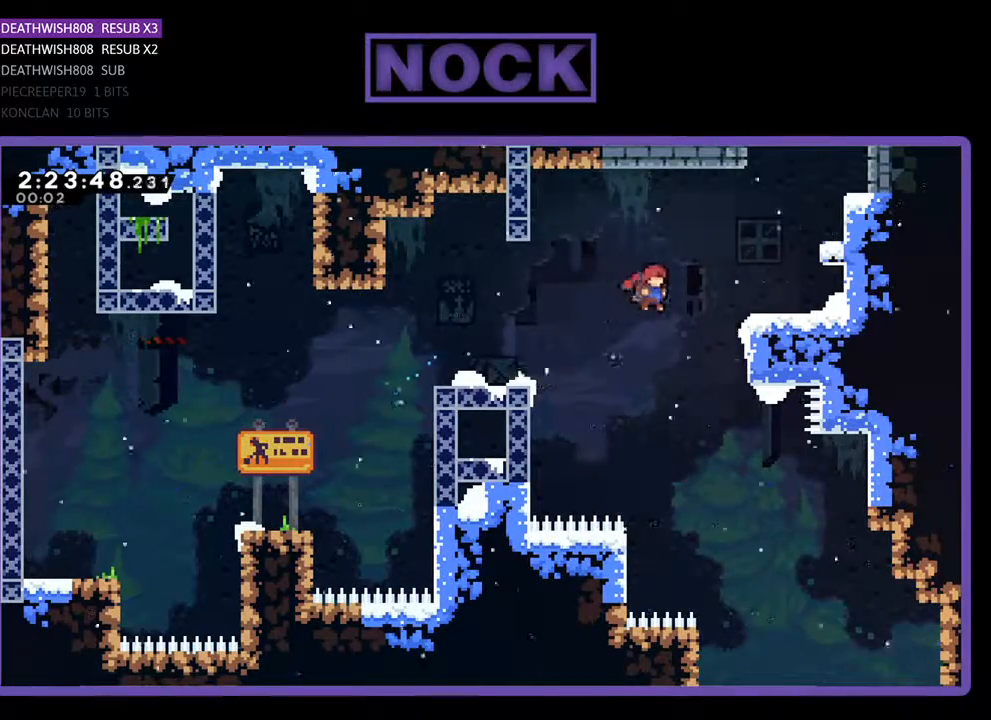
{"buttons": ["CROSS", "R2", "DPAD_UP", "DPAD_RIGHT"], "events": [[100, "CIRCLE", "down"], [400, "CIRCLE", "up"], [500, "CROSS", "down"]]}
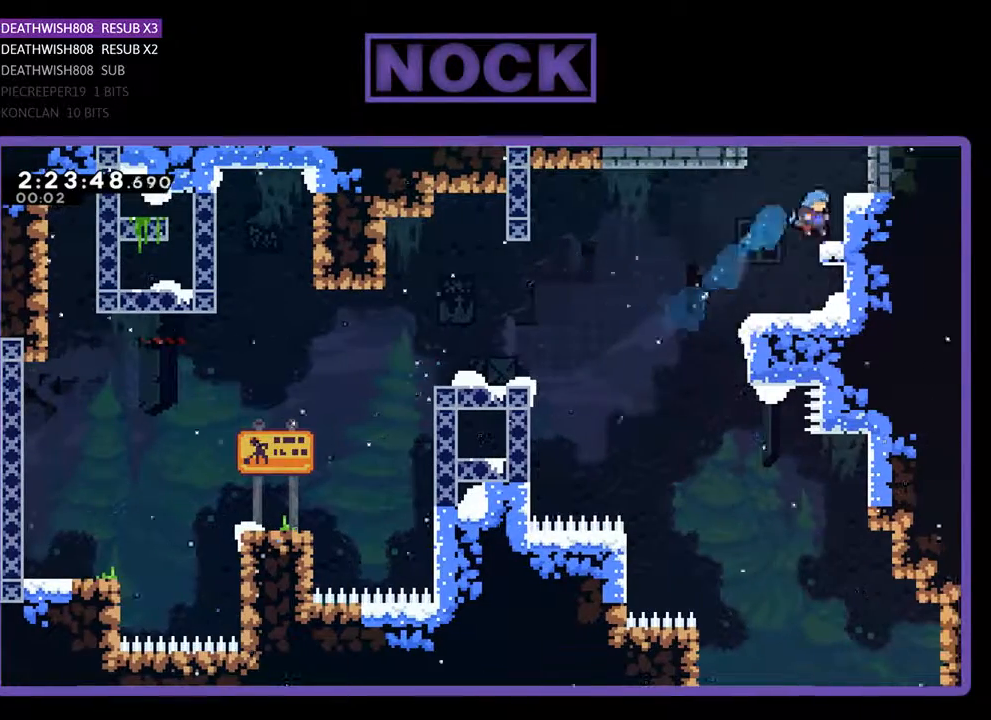
{"buttons": ["R2", "DPAD_UP"], "events": [[200, "CROSS", "up"], [200, "DPAD_RIGHT", "up"], [267, "CROSS", "down"], [500, "CROSS", "up"]]}
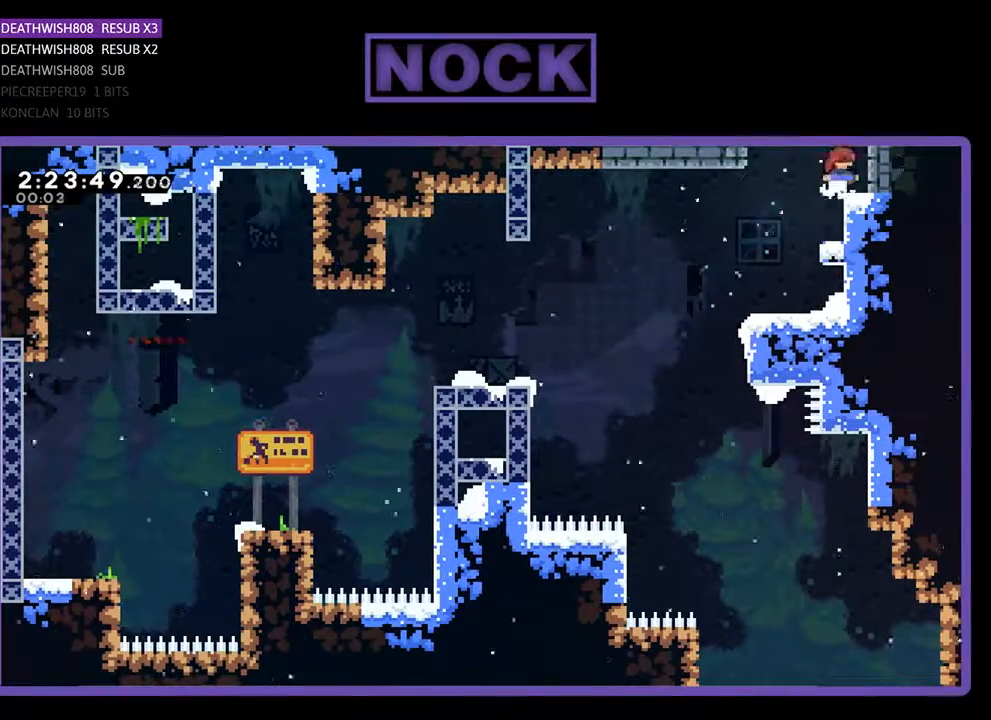
{"buttons": ["R2", "DPAD_UP"], "events": [[133, "CROSS", "down"], [367, "CROSS", "up"]]}
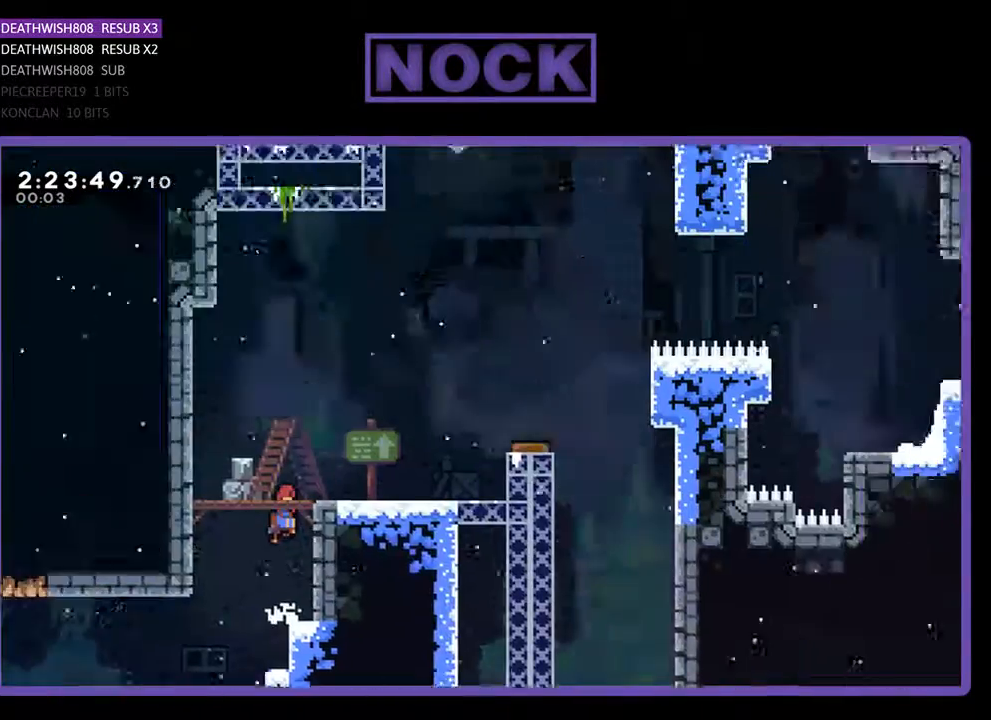
{"buttons": ["R2", "DPAD_RIGHT"], "events": [[33, "DPAD_UP", "up"], [233, "DPAD_RIGHT", "down"]]}
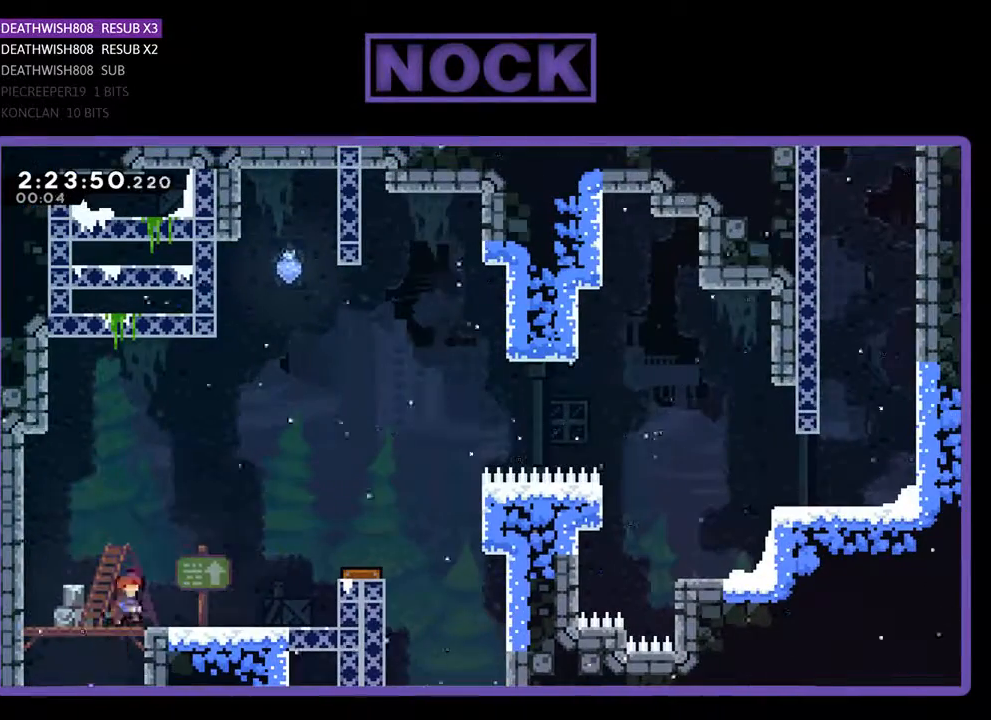
{"buttons": ["CROSS", "R2", "DPAD_RIGHT"], "events": [[500, "CROSS", "down"]]}
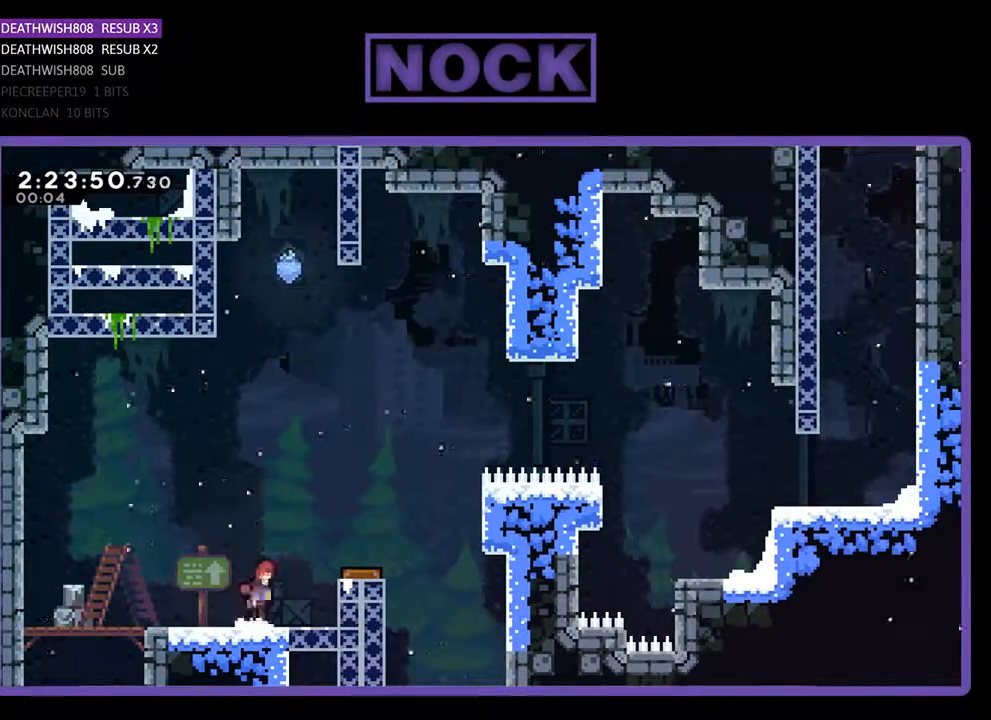
{"buttons": ["R2", "DPAD_LEFT"], "events": [[233, "CROSS", "up"], [267, "DPAD_RIGHT", "up"], [333, "DPAD_LEFT", "down"]]}
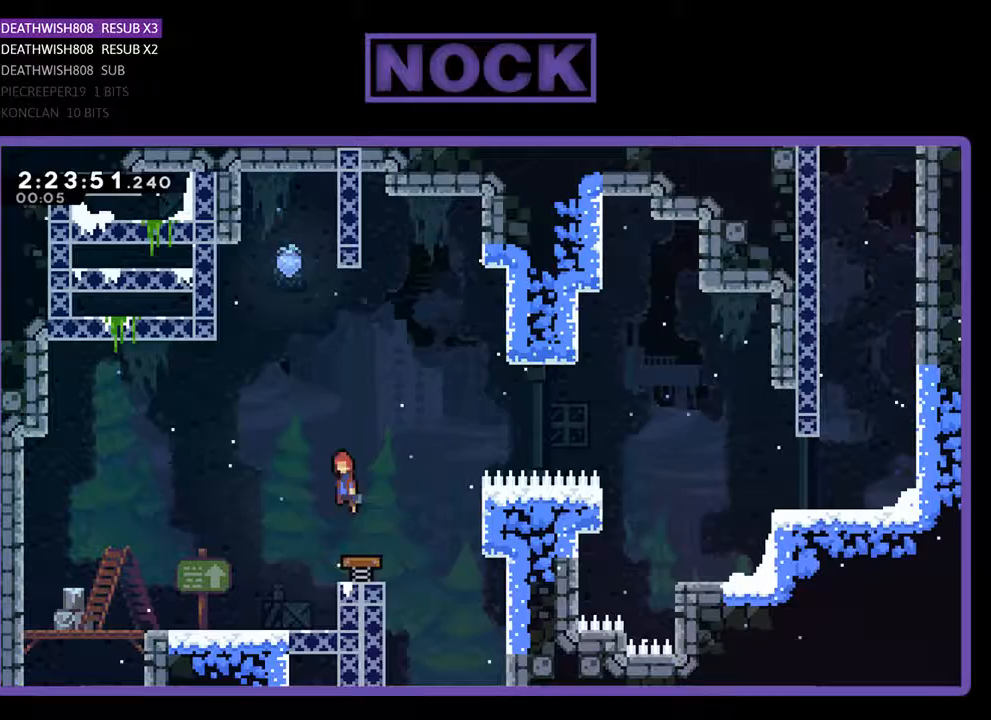
{"buttons": ["CIRCLE", "R2"], "events": [[33, "DPAD_UP", "down"], [100, "DPAD_LEFT", "up"], [200, "CIRCLE", "down"], [500, "DPAD_UP", "up"]]}
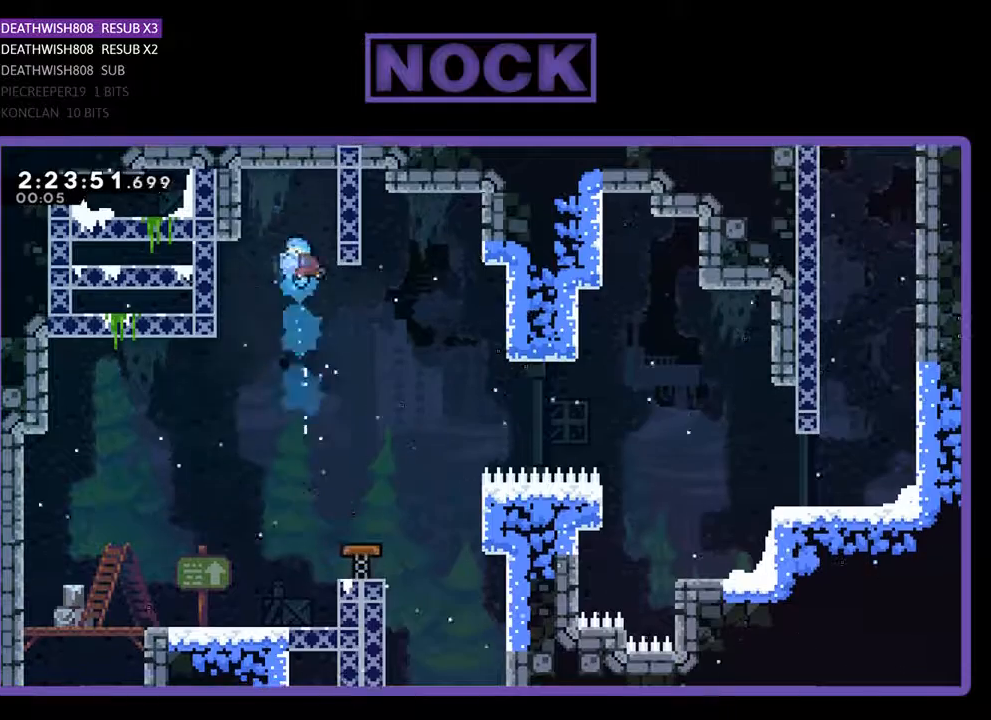
{"buttons": ["R2", "DPAD_RIGHT"], "events": [[67, "CIRCLE", "up"], [400, "DPAD_RIGHT", "down"]]}